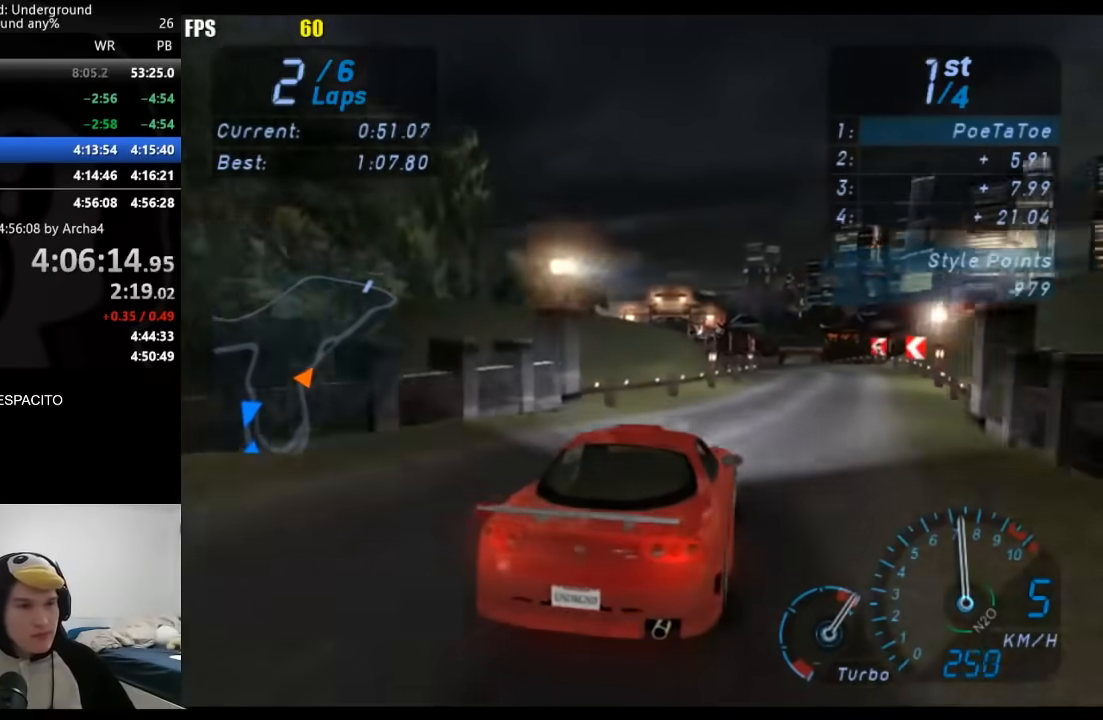
Gameplay with a controller (Xbox layout); each line is a JSON object with the inputs held at the frame after it (dt_ms = milliseconds from this image to that frame). "button_events" lists button changes between this image and that frame as [ms after this image, input, new state], when the widget could be followed in between (sticks are given only as held states).
{"dt_ms": 500, "buttons": [], "left_stick": "center", "right_stick": "center", "button_events": []}
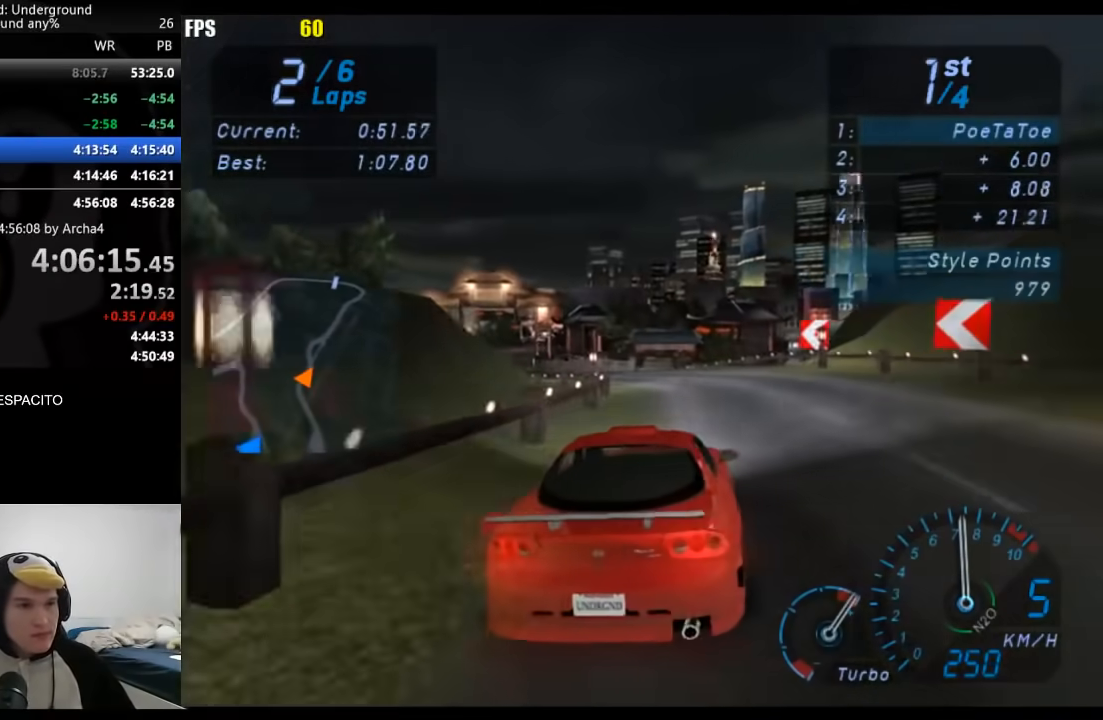
{"dt_ms": 500, "buttons": [], "left_stick": "center", "right_stick": "center", "button_events": []}
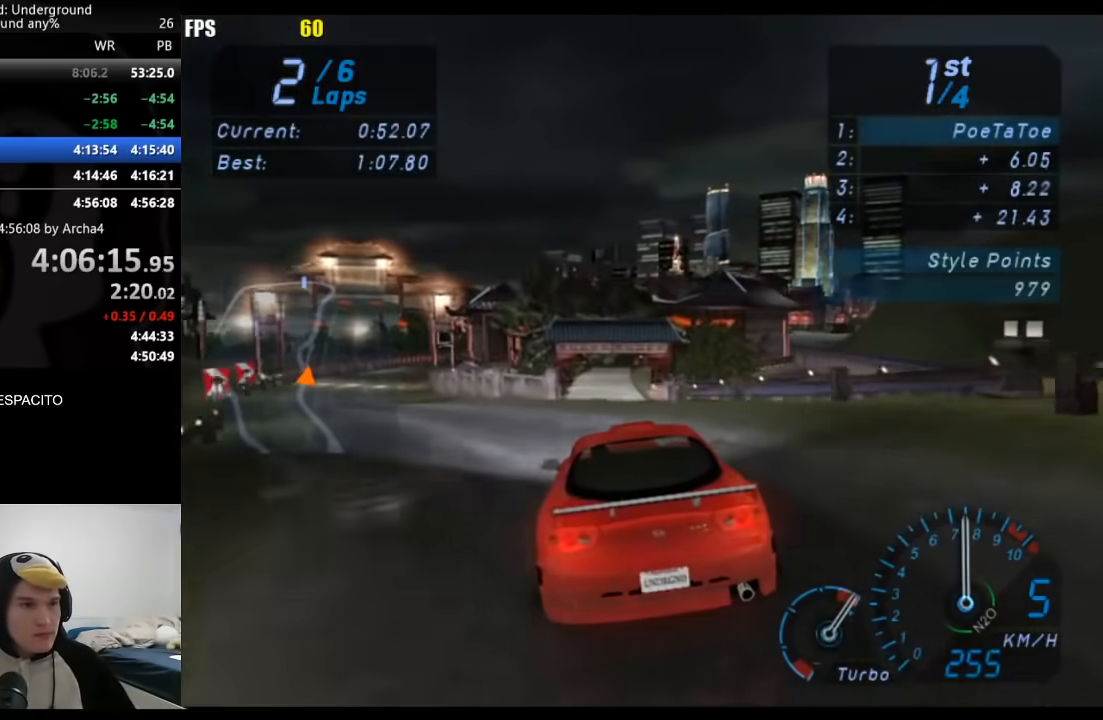
{"dt_ms": 500, "buttons": [], "left_stick": "center", "right_stick": "center", "button_events": []}
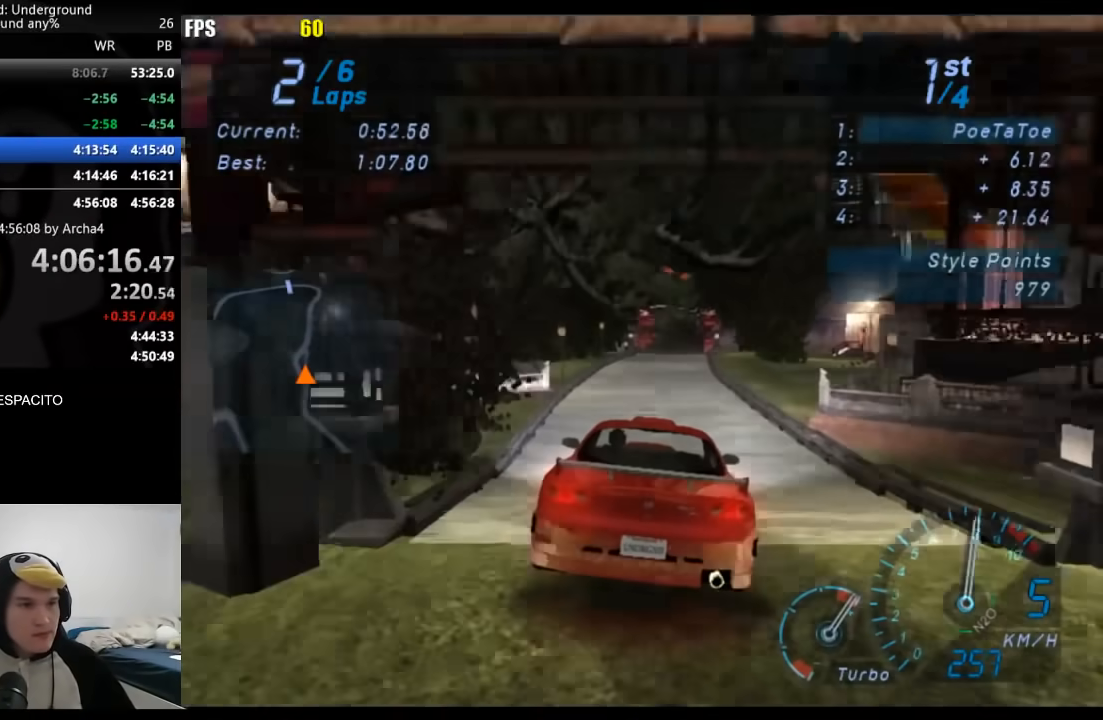
{"dt_ms": 500, "buttons": [], "left_stick": "center", "right_stick": "center", "button_events": []}
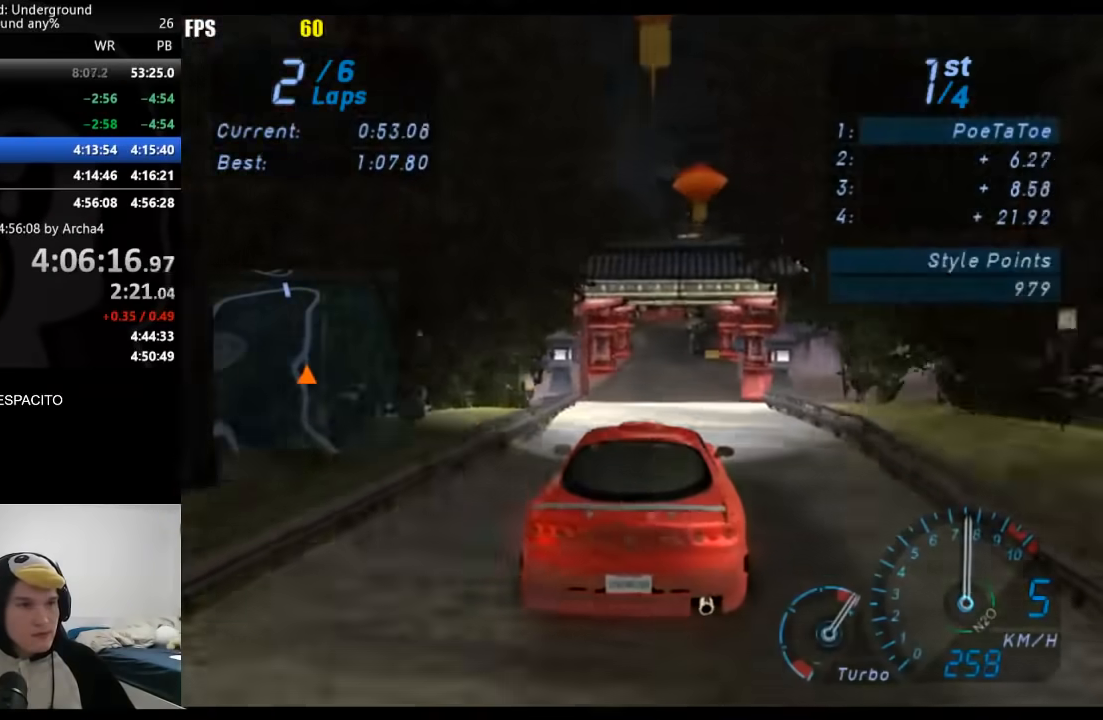
{"dt_ms": 500, "buttons": [], "left_stick": "center", "right_stick": "center", "button_events": []}
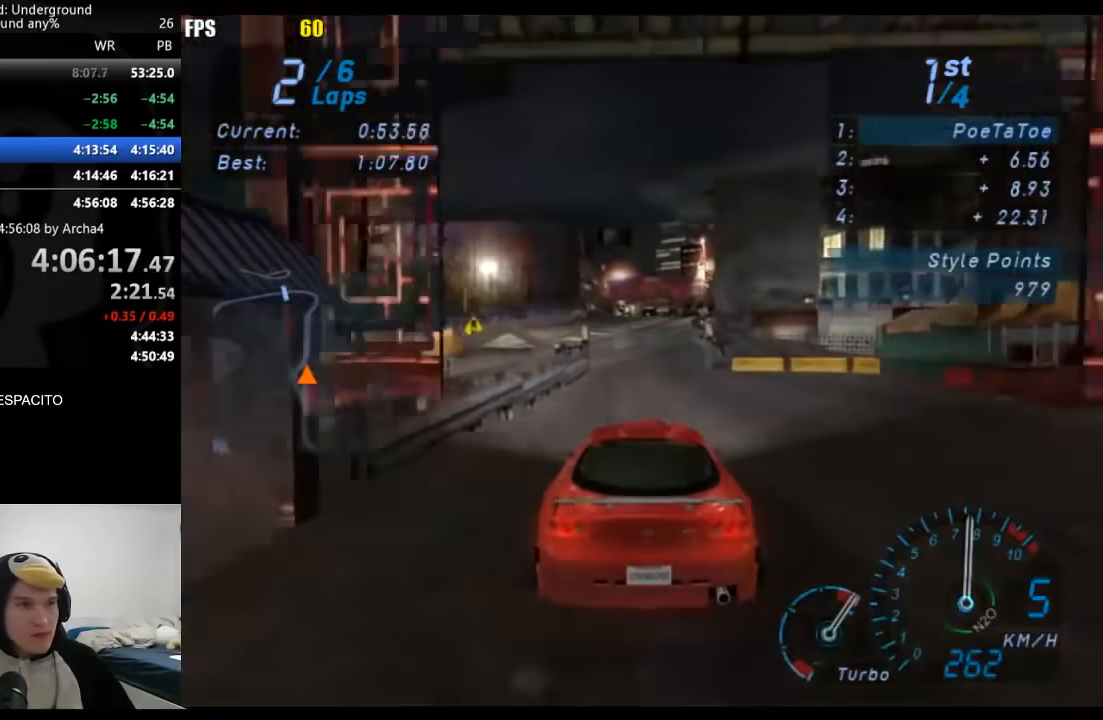
{"dt_ms": 500, "buttons": [], "left_stick": "center", "right_stick": "center", "button_events": []}
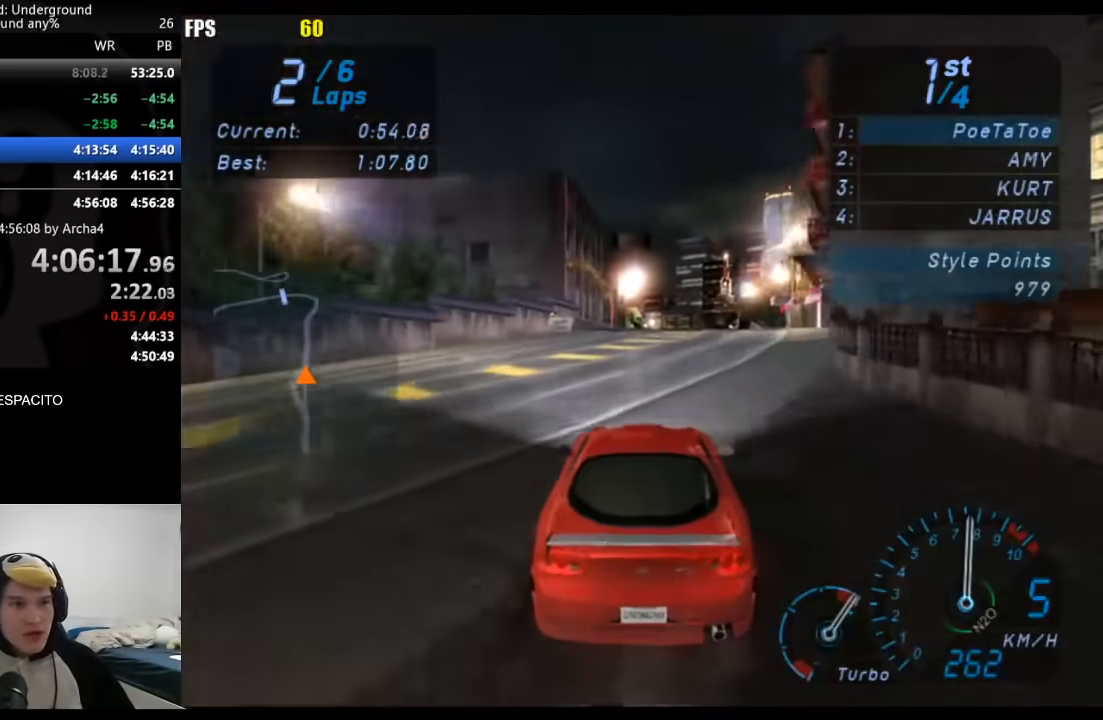
{"dt_ms": 500, "buttons": [], "left_stick": "center", "right_stick": "center", "button_events": []}
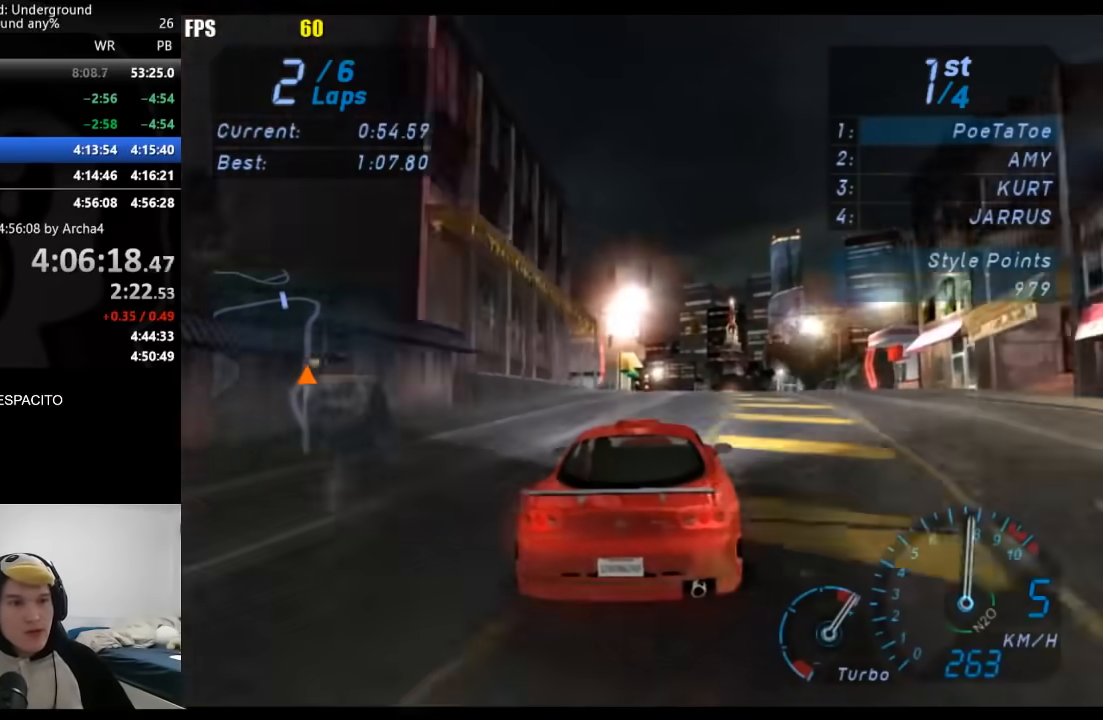
{"dt_ms": 500, "buttons": [], "left_stick": "center", "right_stick": "center", "button_events": []}
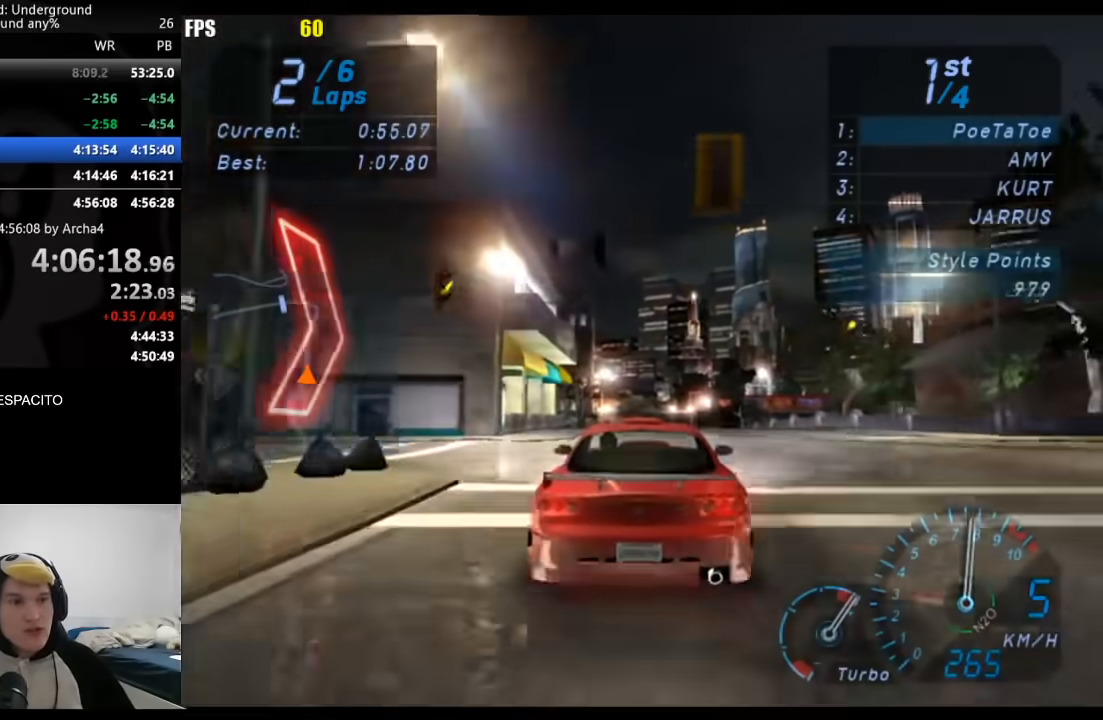
{"dt_ms": 500, "buttons": [], "left_stick": "center", "right_stick": "center", "button_events": []}
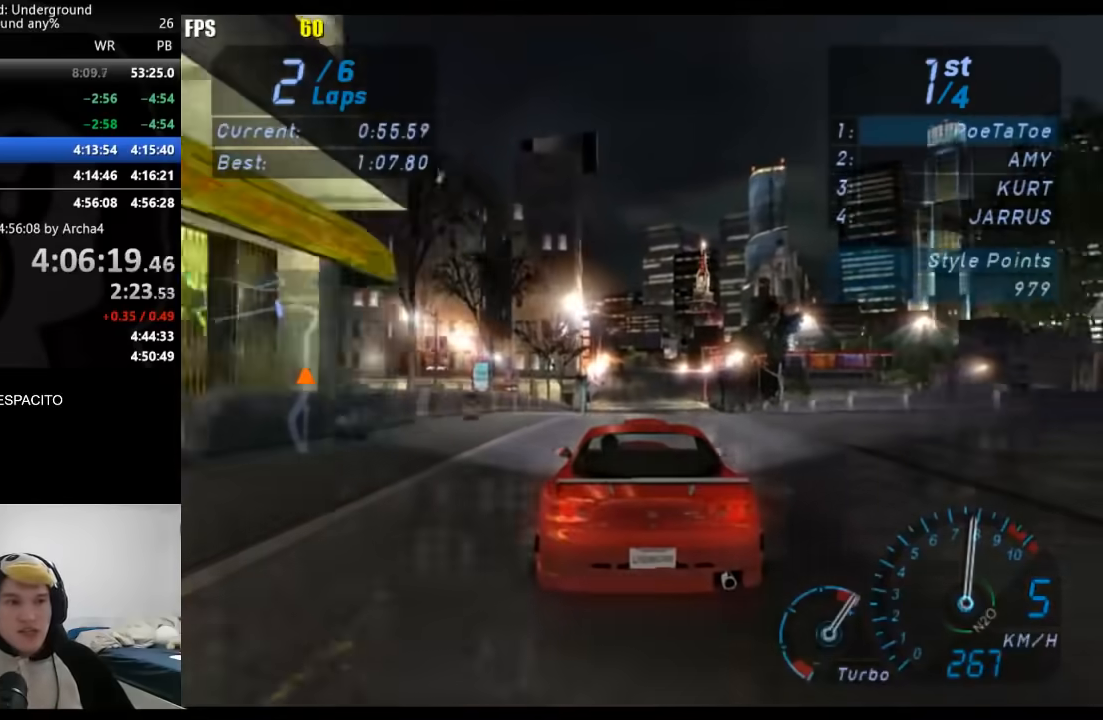
{"dt_ms": 500, "buttons": [], "left_stick": "center", "right_stick": "center", "button_events": []}
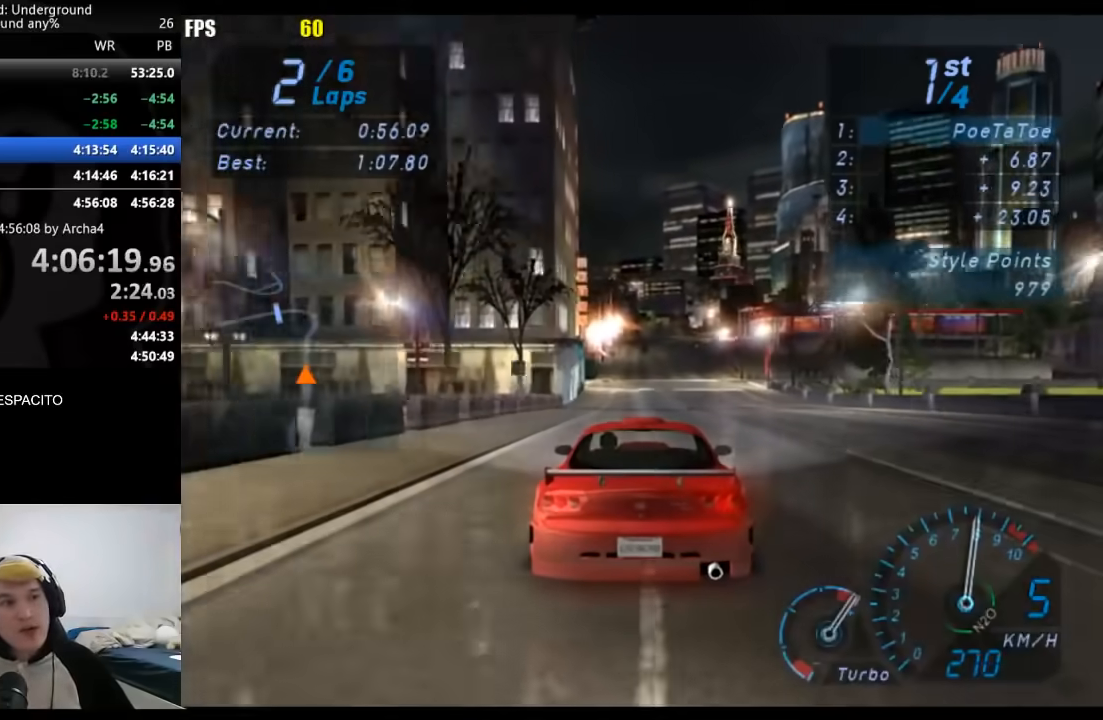
{"dt_ms": 500, "buttons": [], "left_stick": "center", "right_stick": "center", "button_events": []}
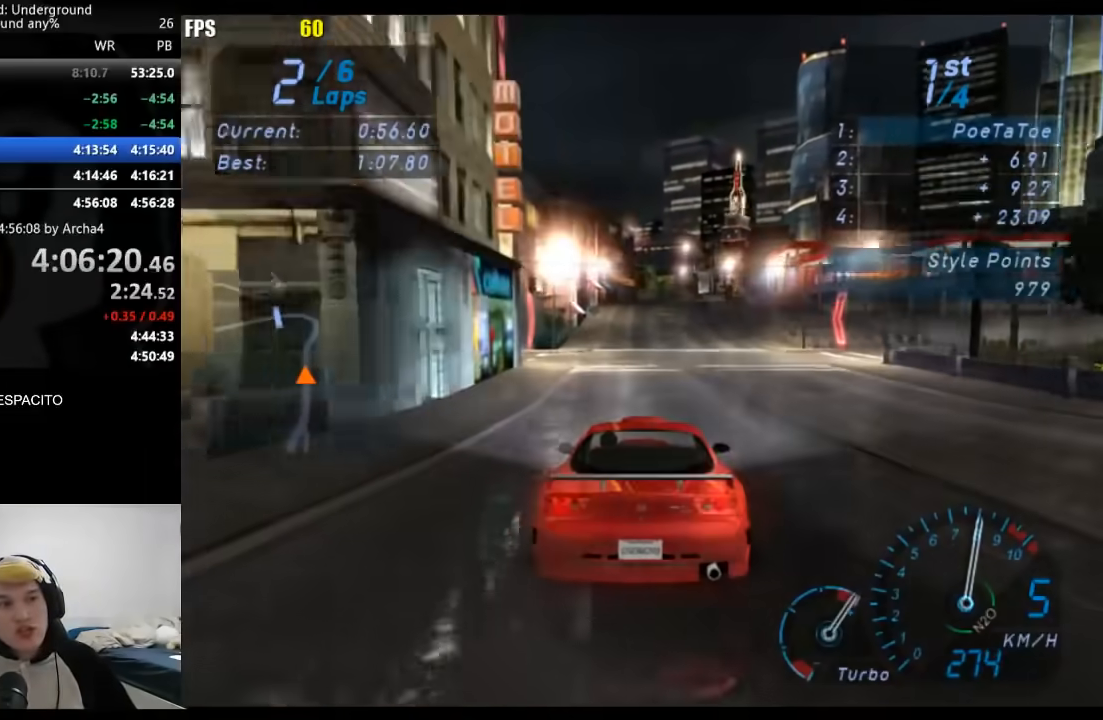
{"dt_ms": 500, "buttons": [], "left_stick": "right", "right_stick": "center", "button_events": []}
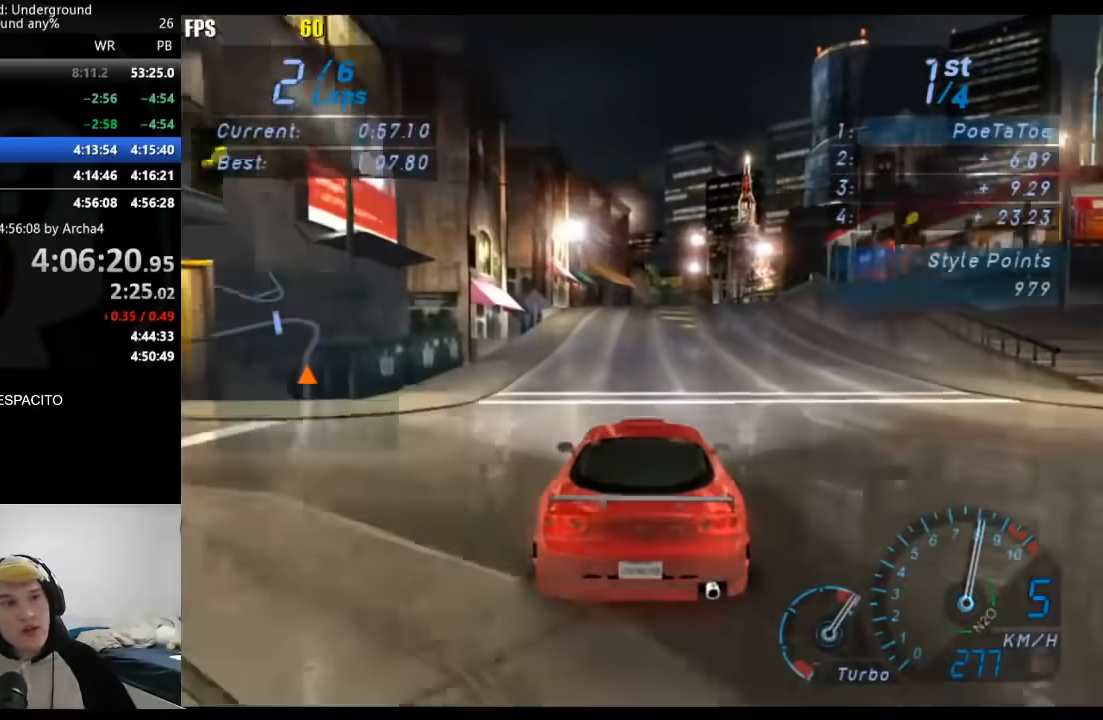
{"dt_ms": 500, "buttons": [], "left_stick": "right", "right_stick": "center", "button_events": []}
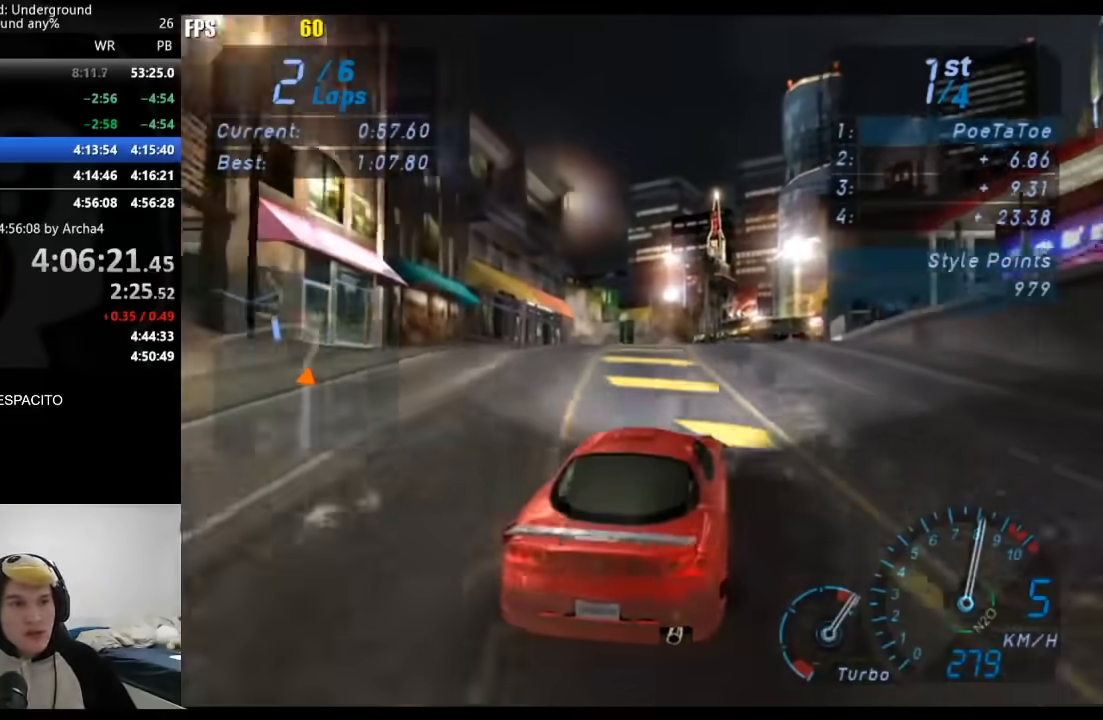
{"dt_ms": 500, "buttons": [], "left_stick": "right", "right_stick": "center", "button_events": []}
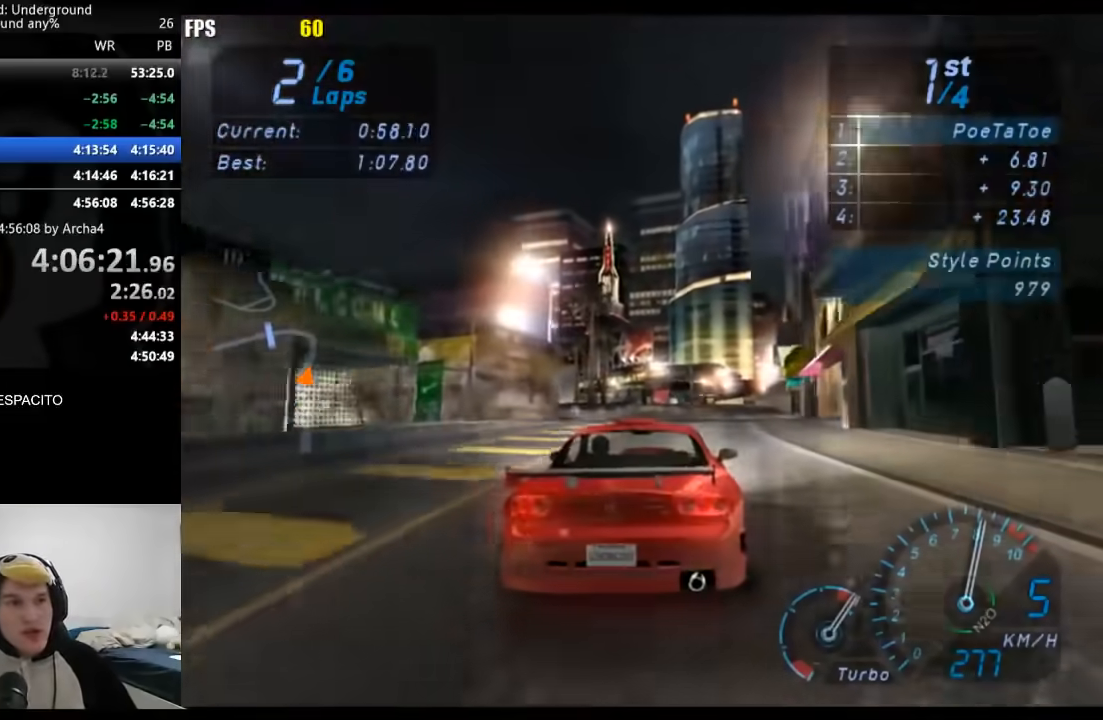
{"dt_ms": 500, "buttons": [], "left_stick": "center", "right_stick": "center", "button_events": []}
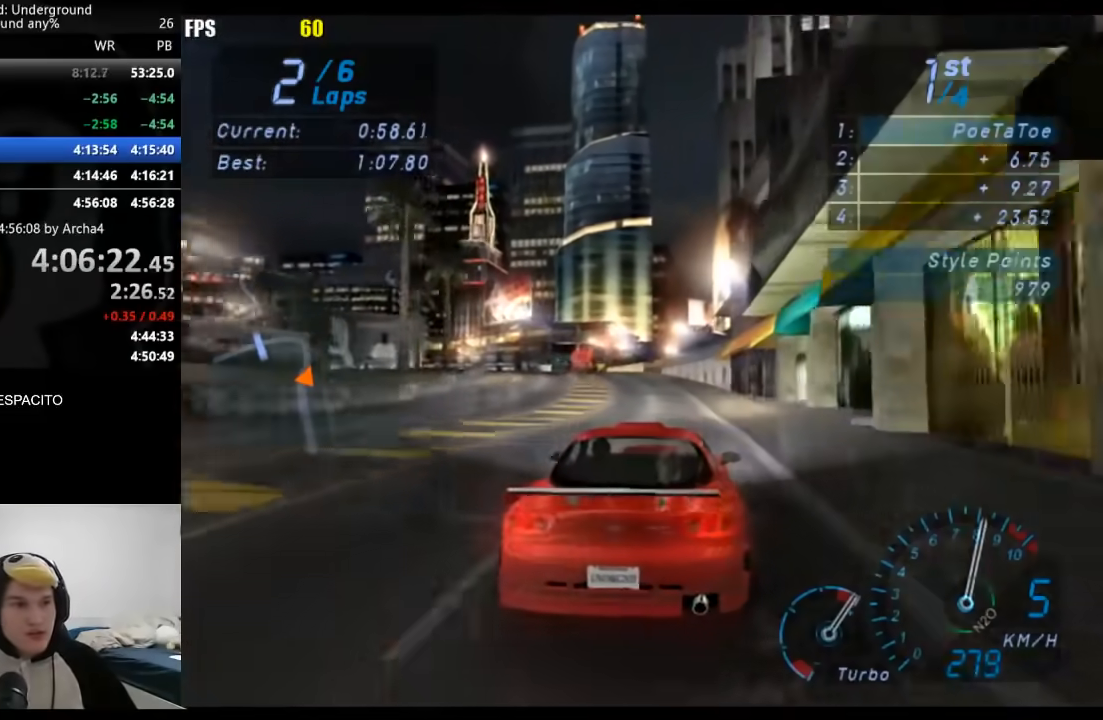
{"dt_ms": 500, "buttons": [], "left_stick": "down-left", "right_stick": "center", "button_events": []}
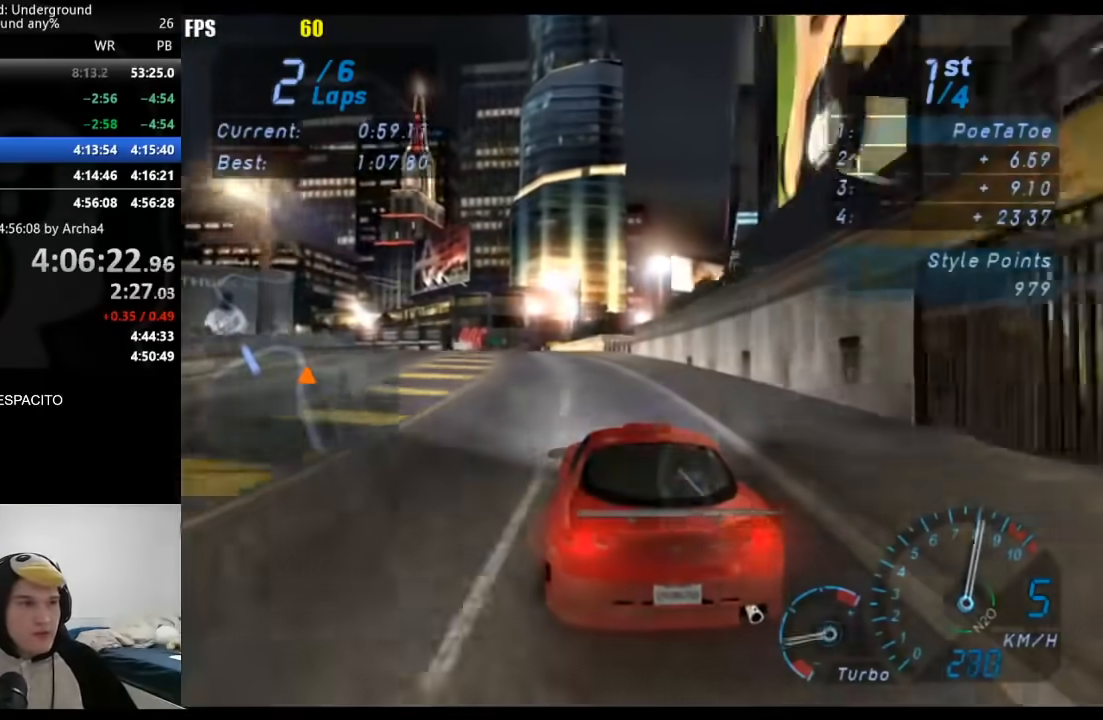
{"dt_ms": 500, "buttons": [], "left_stick": "left", "right_stick": "center", "button_events": [[83, "X", "down"], [167, "X", "up"]]}
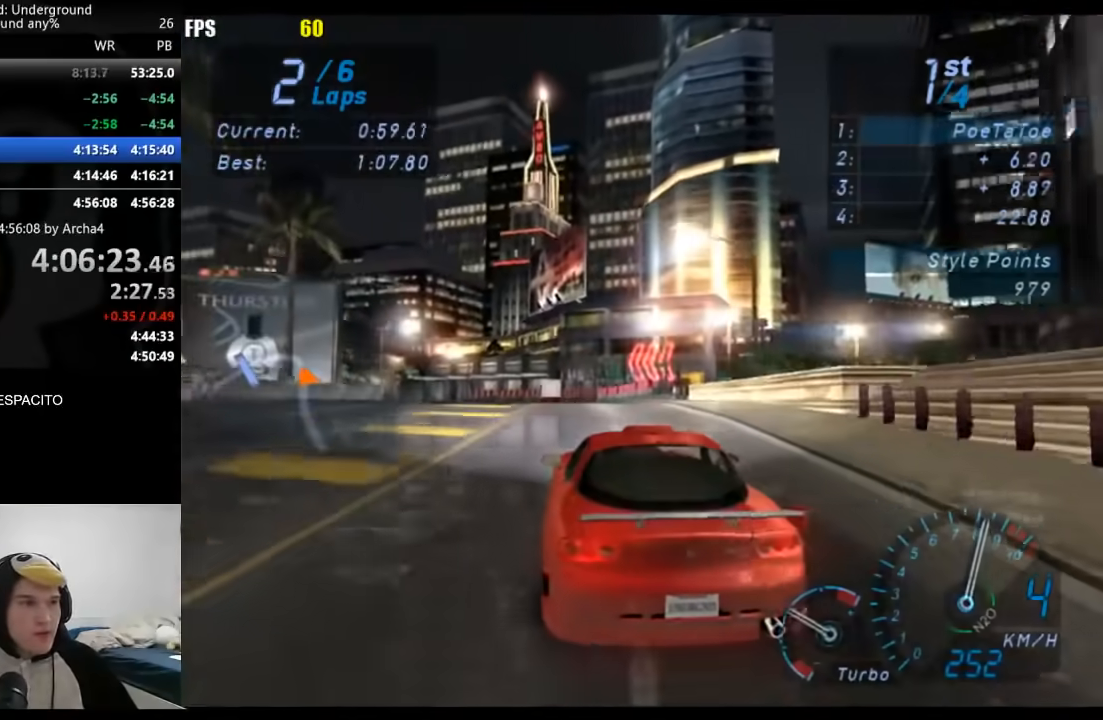
{"dt_ms": 500, "buttons": [], "left_stick": "down-left", "right_stick": "center", "button_events": []}
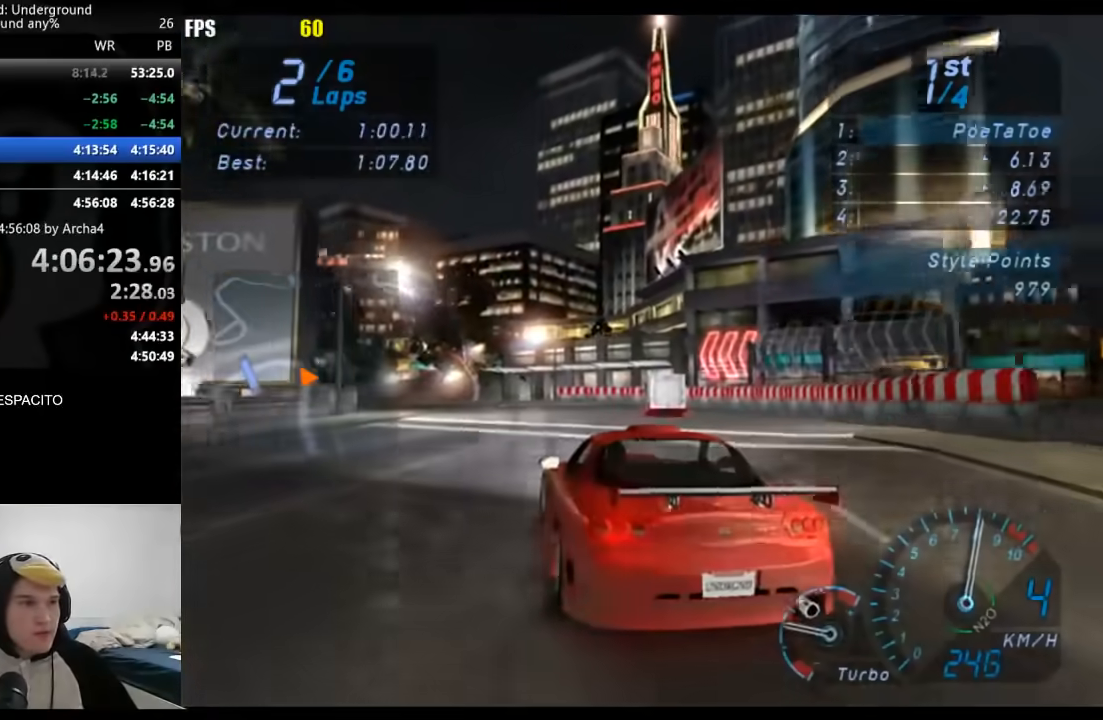
{"dt_ms": 1000, "buttons": [], "left_stick": "down-left", "right_stick": "center", "button_events": []}
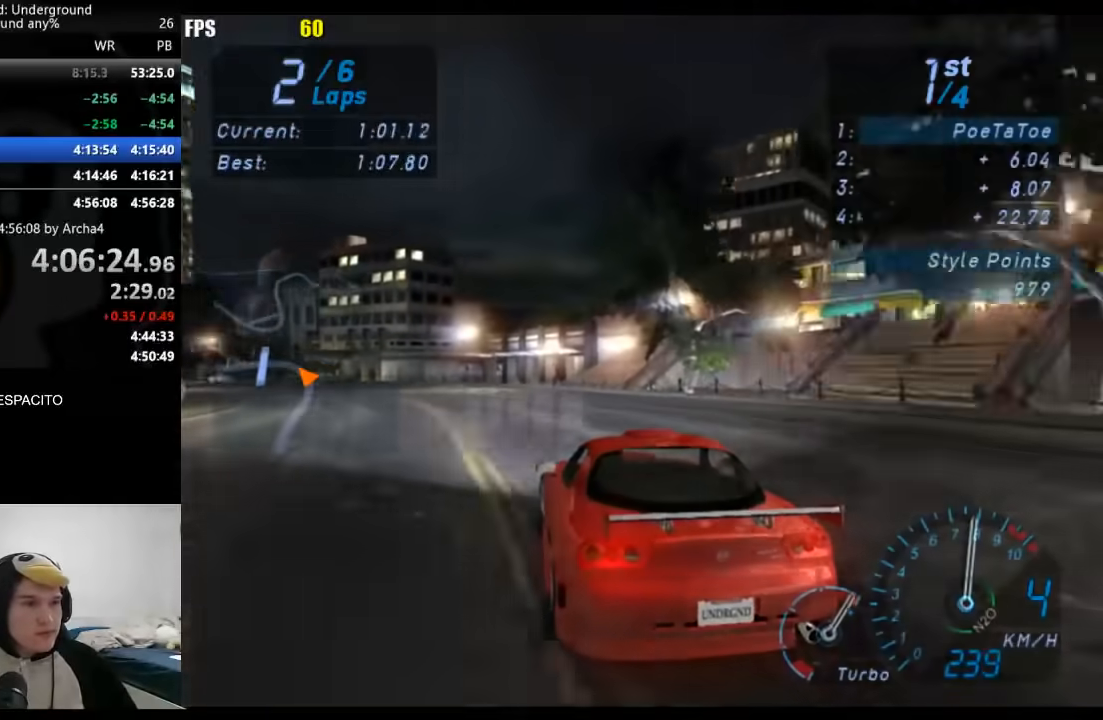
{"dt_ms": 500, "buttons": [], "left_stick": "down-left", "right_stick": "center", "button_events": []}
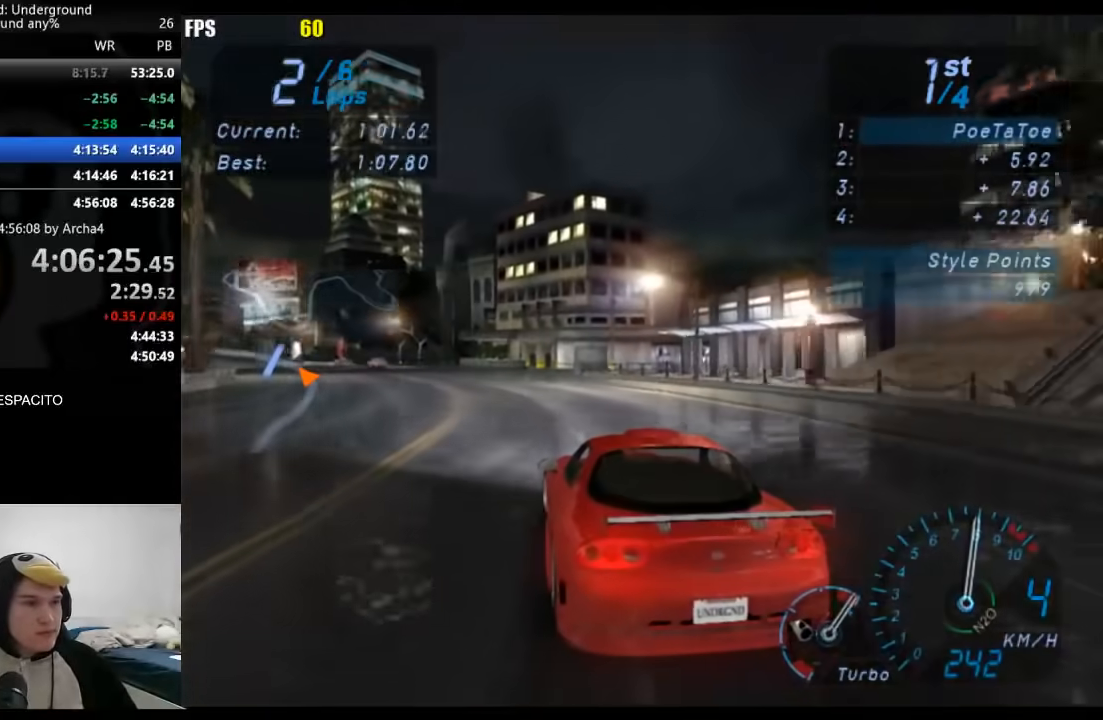
{"dt_ms": 500, "buttons": [], "left_stick": "center", "right_stick": "center", "button_events": []}
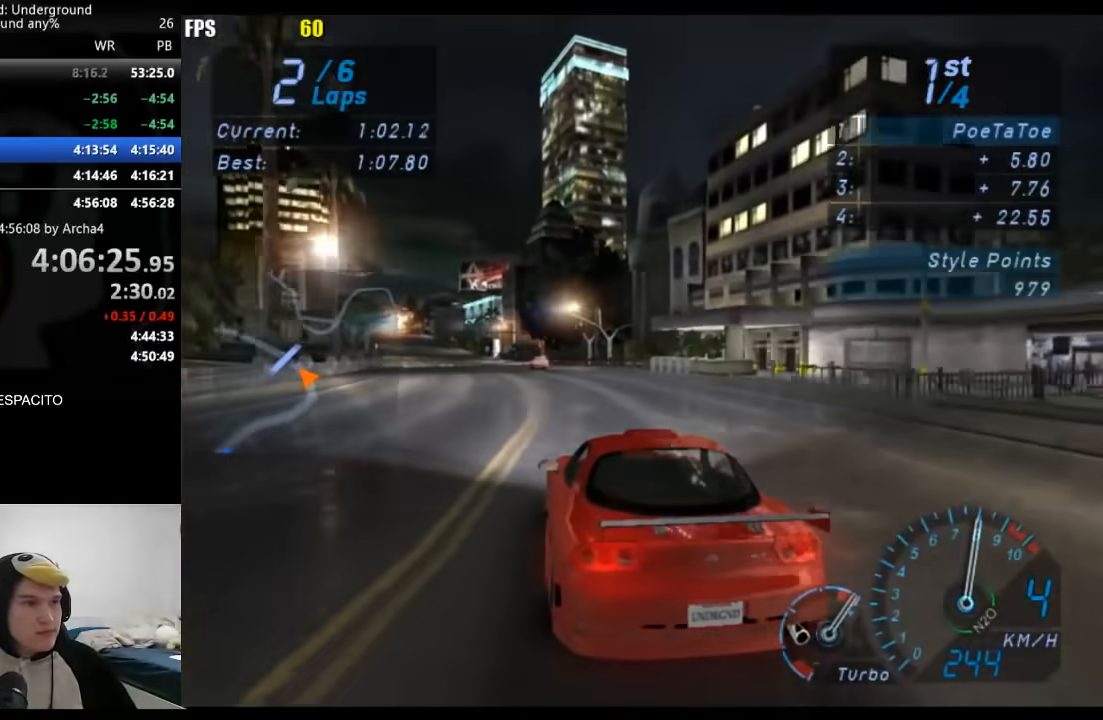
{"dt_ms": 500, "buttons": [], "left_stick": "center", "right_stick": "center", "button_events": []}
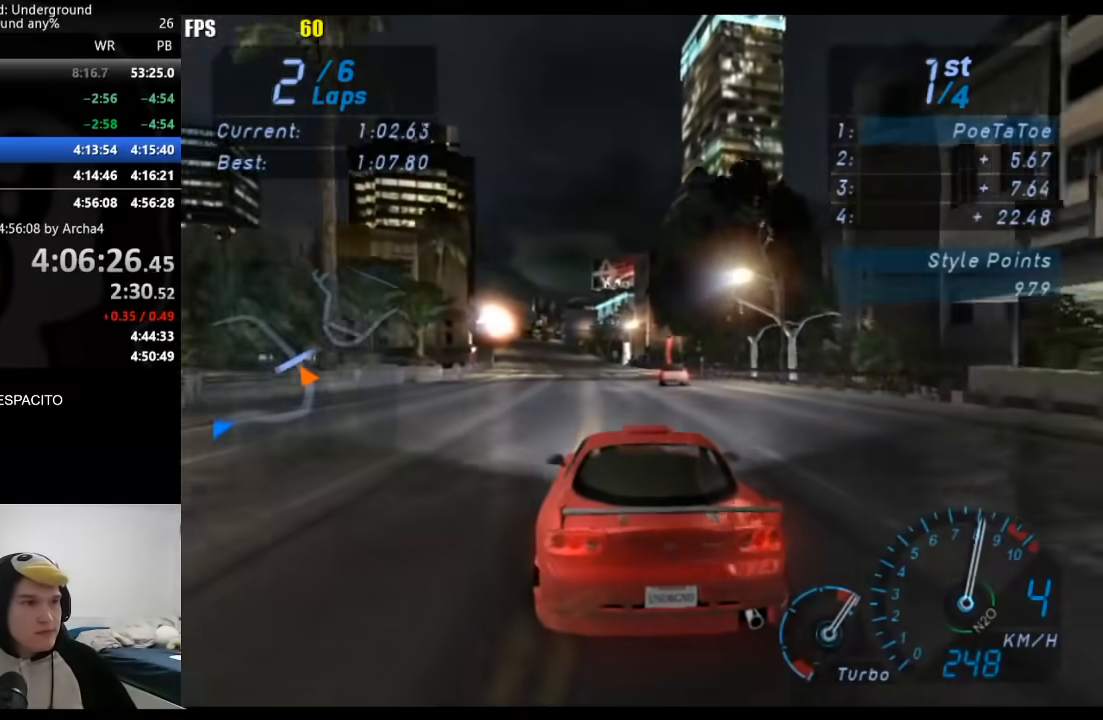
{"dt_ms": 500, "buttons": [], "left_stick": "center", "right_stick": "center", "button_events": []}
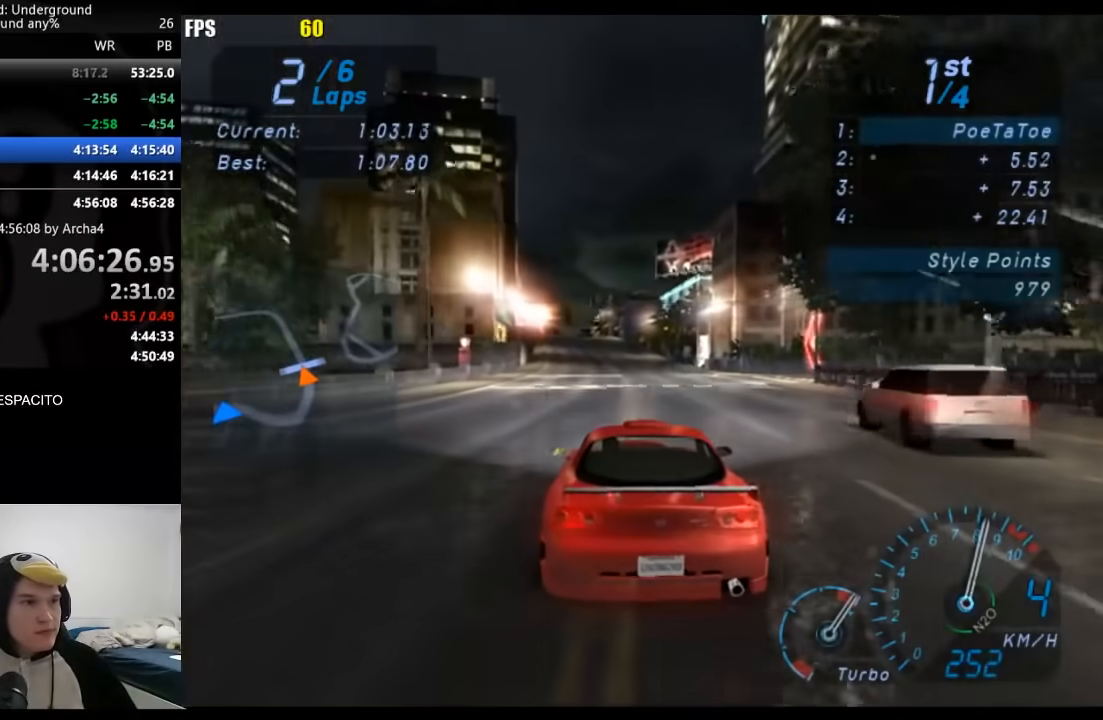
{"dt_ms": 500, "buttons": [], "left_stick": "center", "right_stick": "center", "button_events": []}
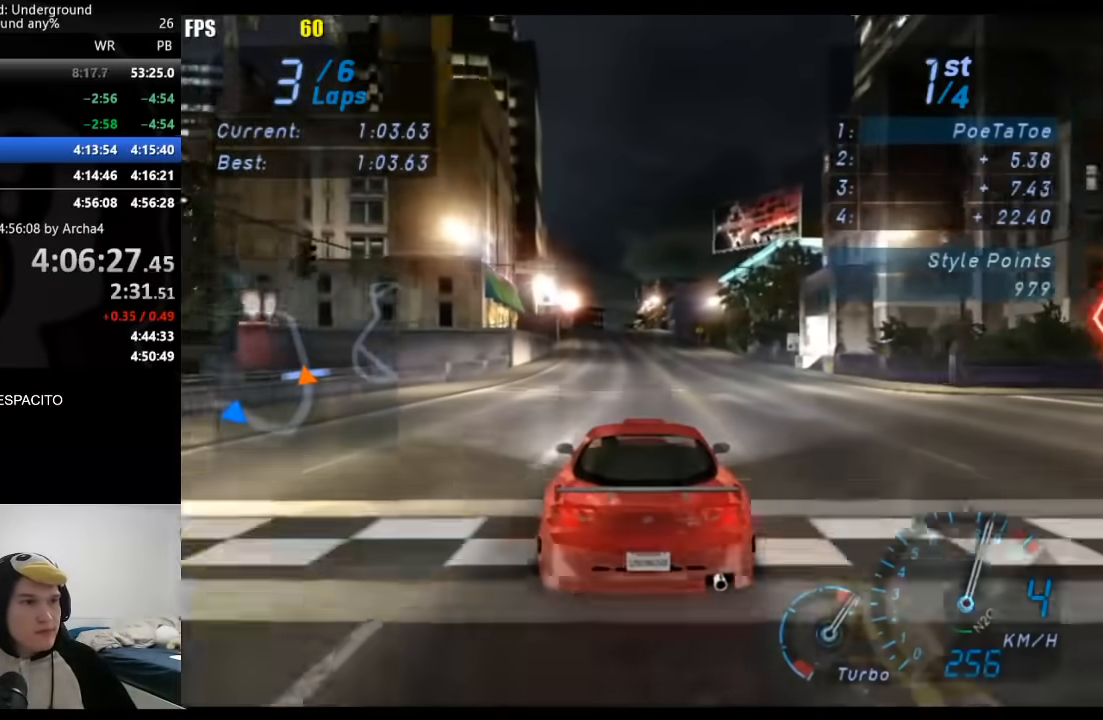
{"dt_ms": 500, "buttons": [], "left_stick": "center", "right_stick": "center", "button_events": []}
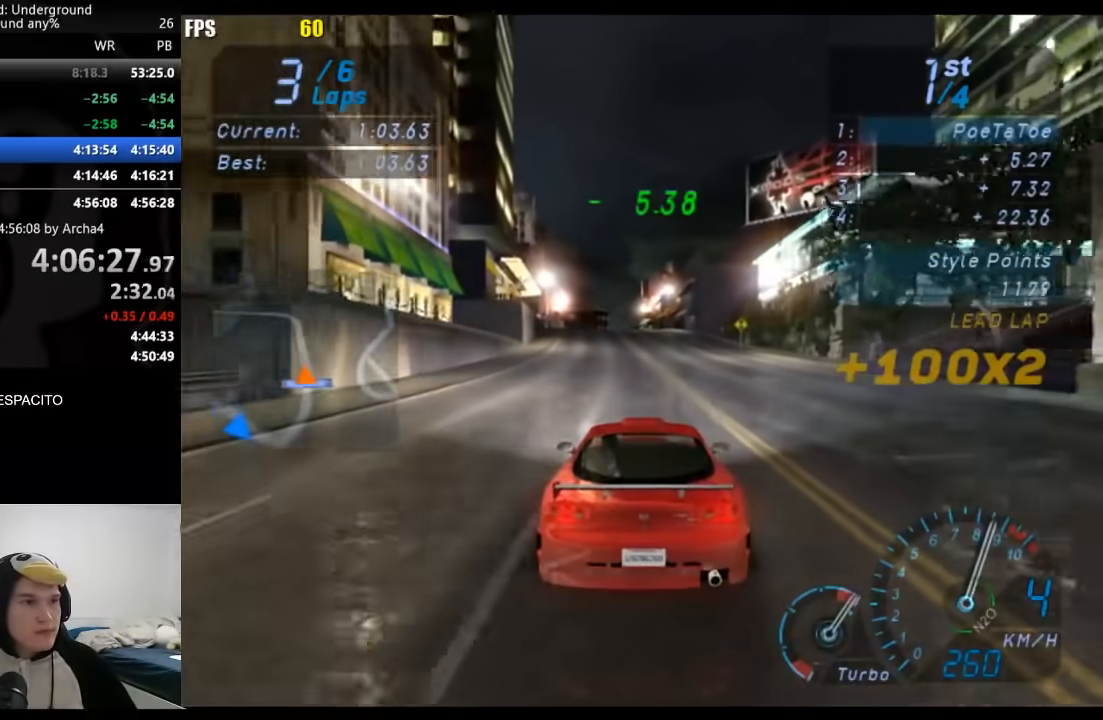
{"dt_ms": 500, "buttons": [], "left_stick": "center", "right_stick": "center", "button_events": []}
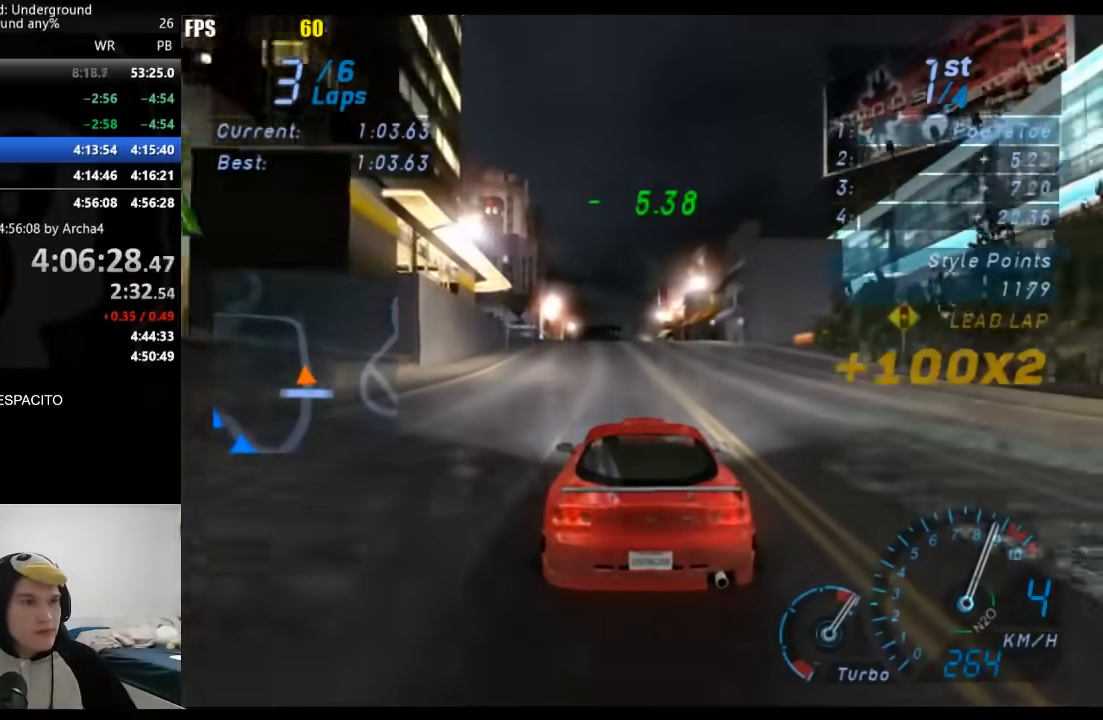
{"dt_ms": 500, "buttons": [], "left_stick": "down-left", "right_stick": "center", "button_events": []}
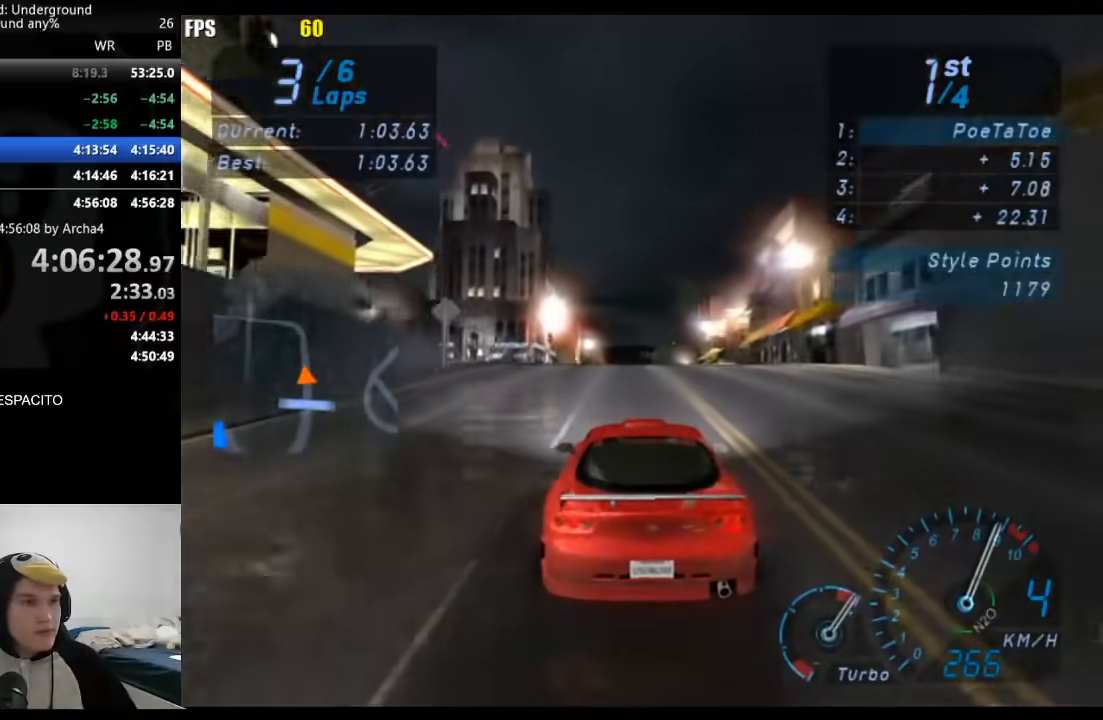
{"dt_ms": 500, "buttons": [], "left_stick": "center", "right_stick": "center", "button_events": [[217, "B", "down"], [317, "B", "up"]]}
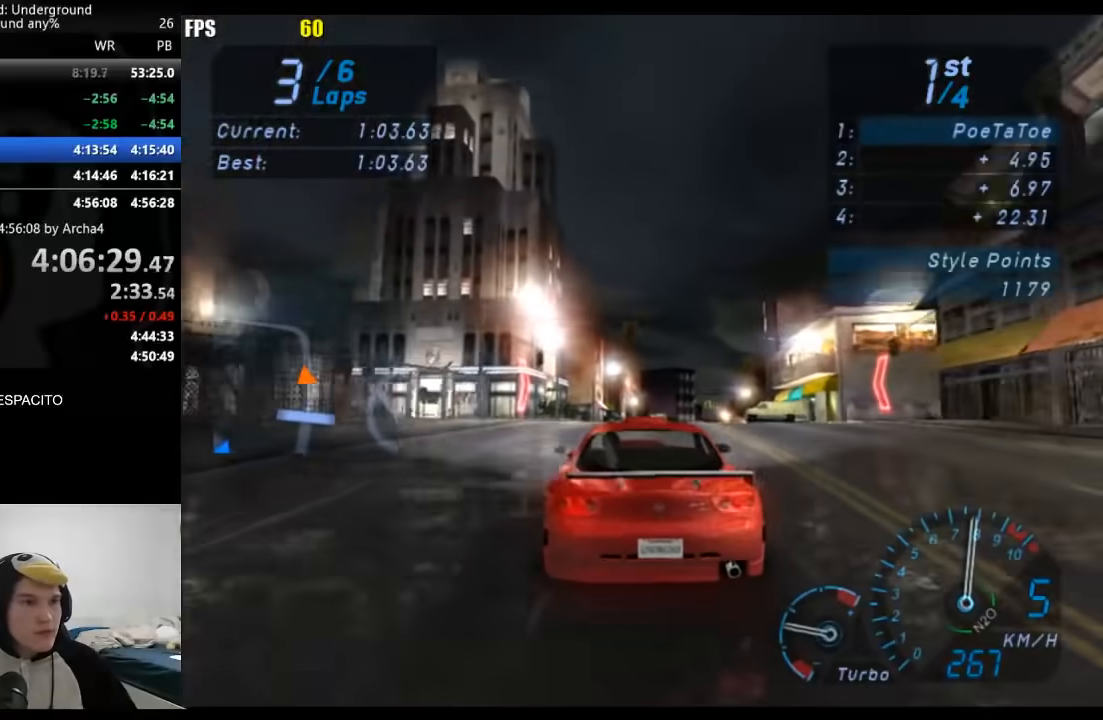
{"dt_ms": 500, "buttons": [], "left_stick": "right", "right_stick": "center", "button_events": []}